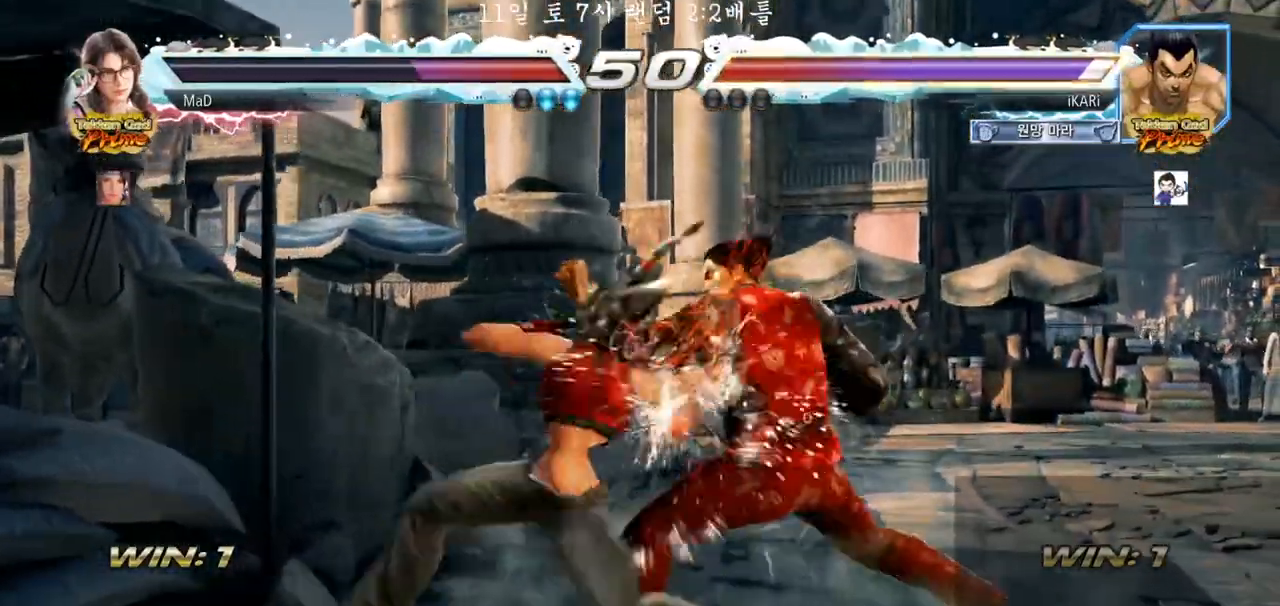
Gameplay with a controller (arcade stick); each line is a JSON object with the inputs held at the frame after it (dt_ms = milliseconds from this image to that frame). "events" lists button and stick changes between this image and that frame as [ms after this image, input, new state], when the widget could be followed in between. Not read: L3 R3 SQUARE.
{"dt_ms": 1000, "buttons": [], "left_stick": "center"}
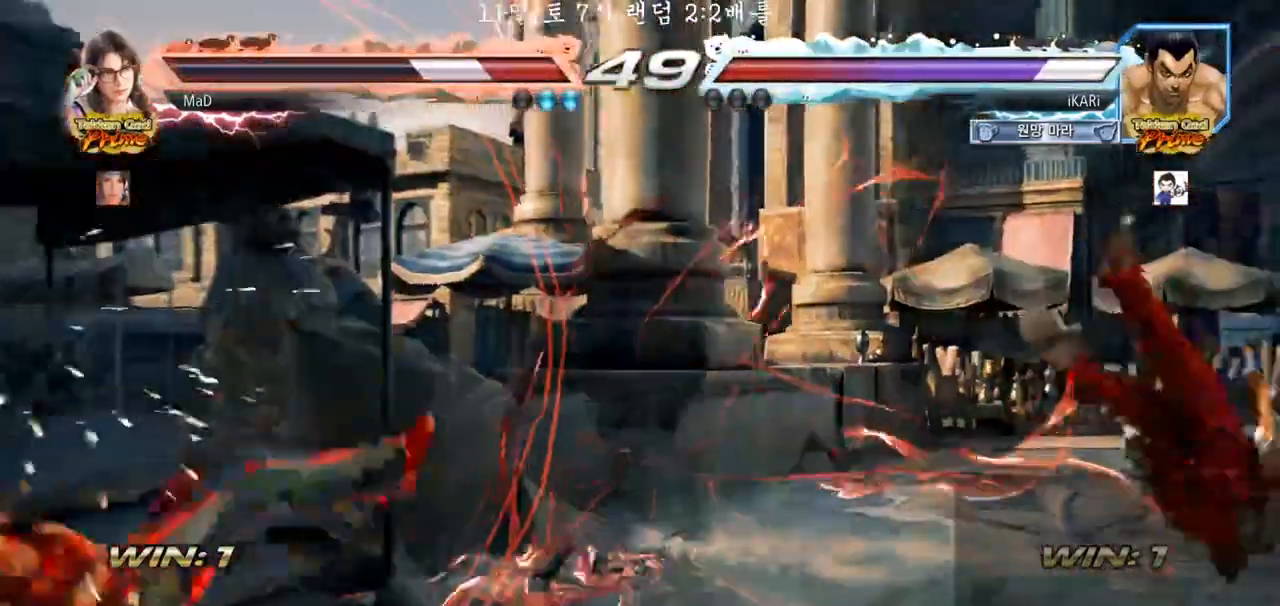
{"dt_ms": 500, "buttons": ["TRIANGLE"], "left_stick": "center", "events": [[450, "TRIANGLE", "down"]]}
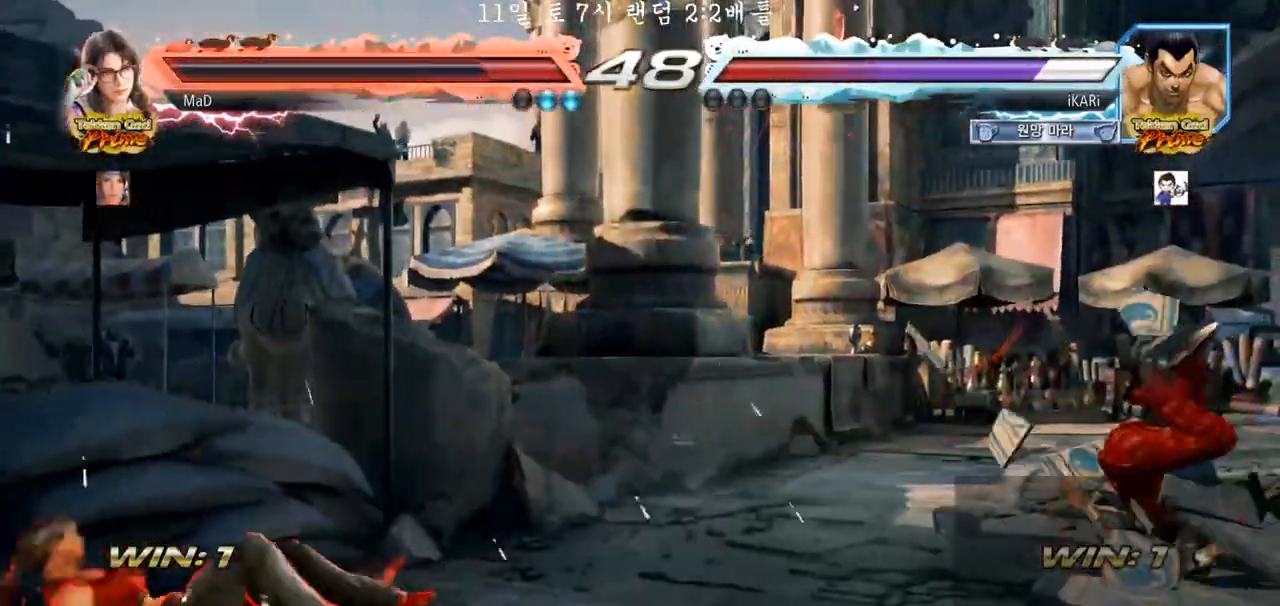
{"dt_ms": 500, "buttons": [], "left_stick": "right", "events": [[50, "TRIANGLE", "up"], [50, "left_stick", "right"], [150, "TRIANGLE", "down"], [250, "TRIANGLE", "up"]]}
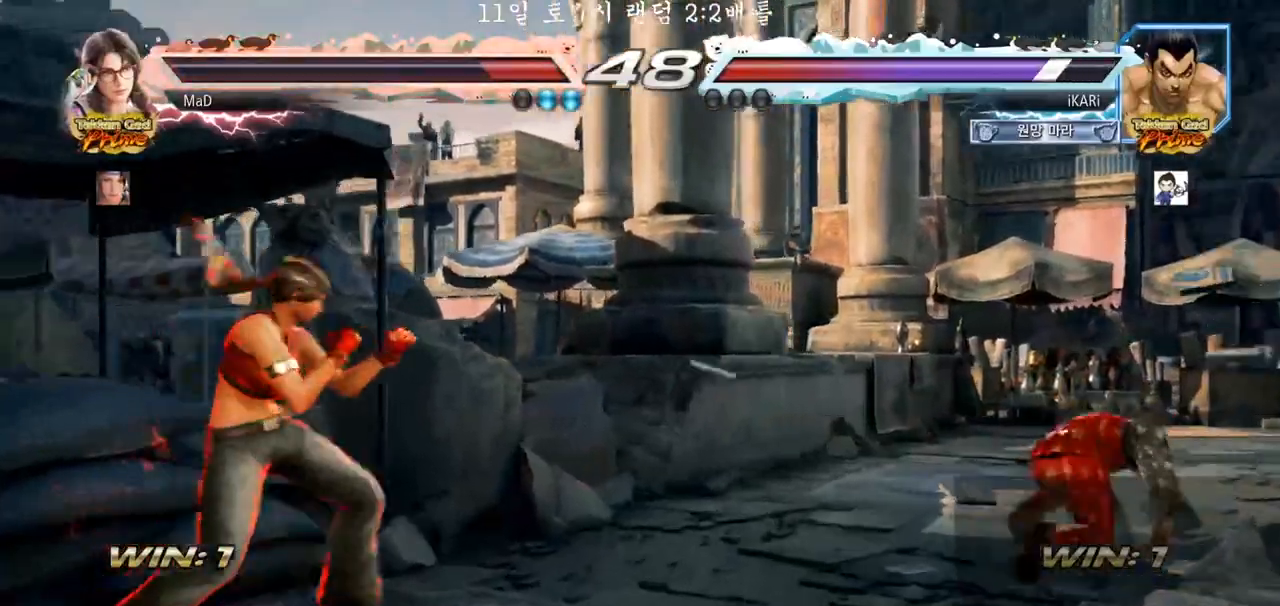
{"dt_ms": 500, "buttons": [], "left_stick": "up", "events": [[17, "left_stick", "center"], [350, "left_stick", "up"]]}
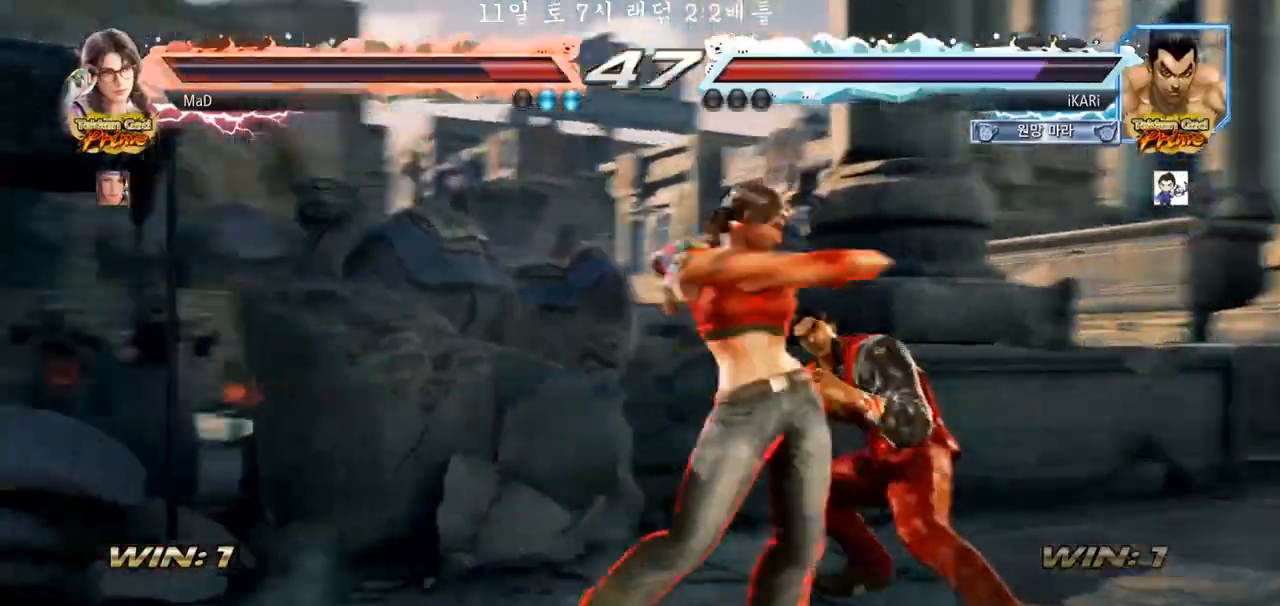
{"dt_ms": 500, "buttons": [], "left_stick": "center", "events": [[33, "left_stick", "center"], [300, "left_stick", "down"], [317, "TRIANGLE", "down"], [350, "TRIANGLE", "up"], [367, "left_stick", "center"]]}
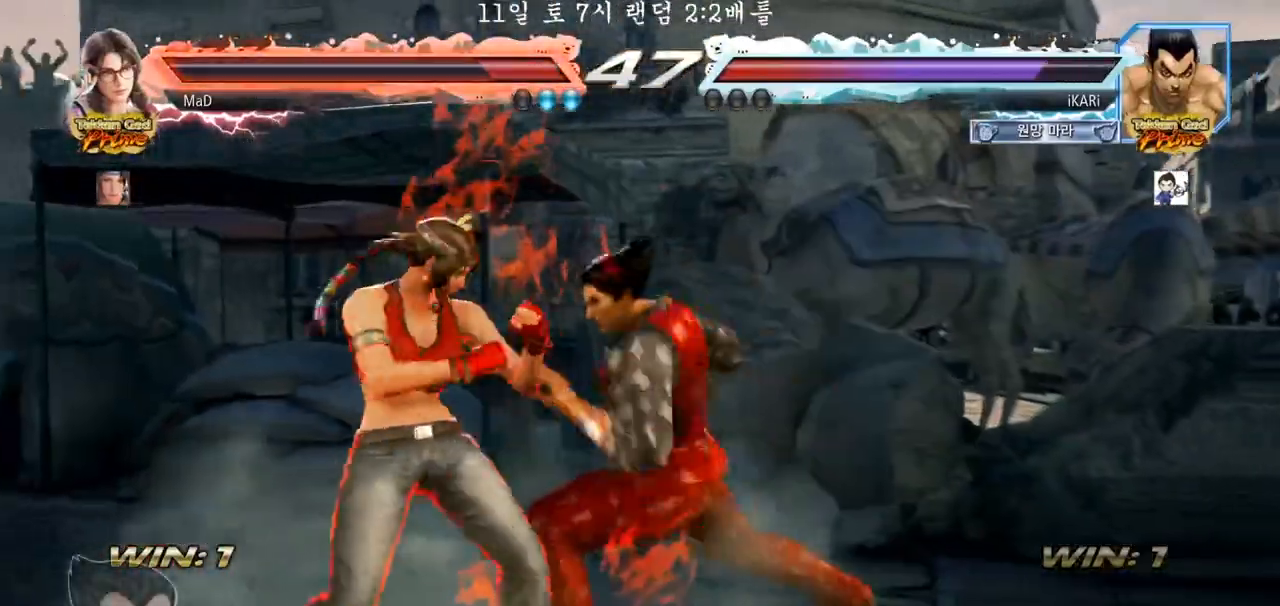
{"dt_ms": 500, "buttons": [], "left_stick": "right"}
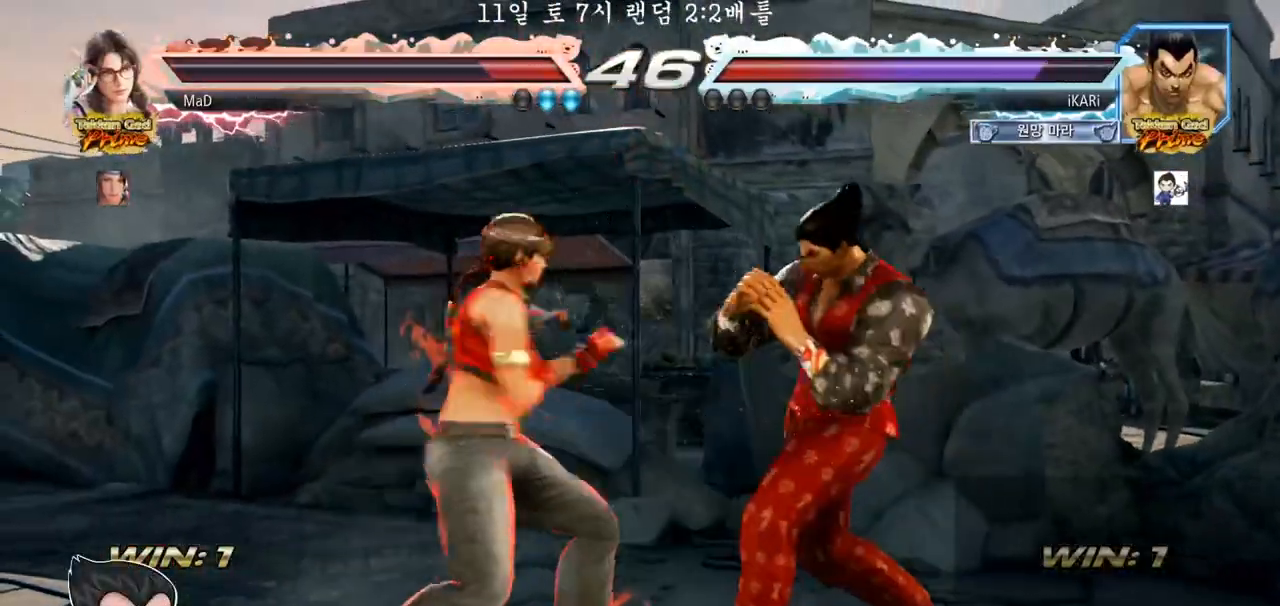
{"dt_ms": 500, "buttons": [], "left_stick": "down-right", "events": [[483, "left_stick", "down-right"]]}
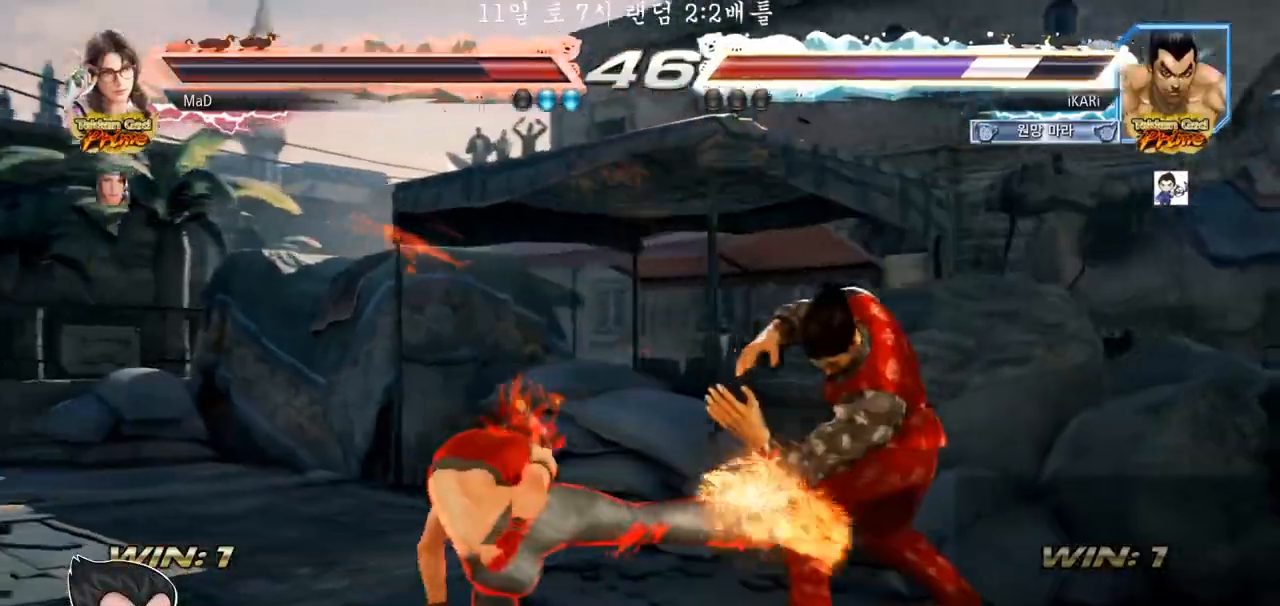
{"dt_ms": 500, "buttons": [], "left_stick": "right", "events": [[267, "left_stick", "center"], [483, "left_stick", "right"]]}
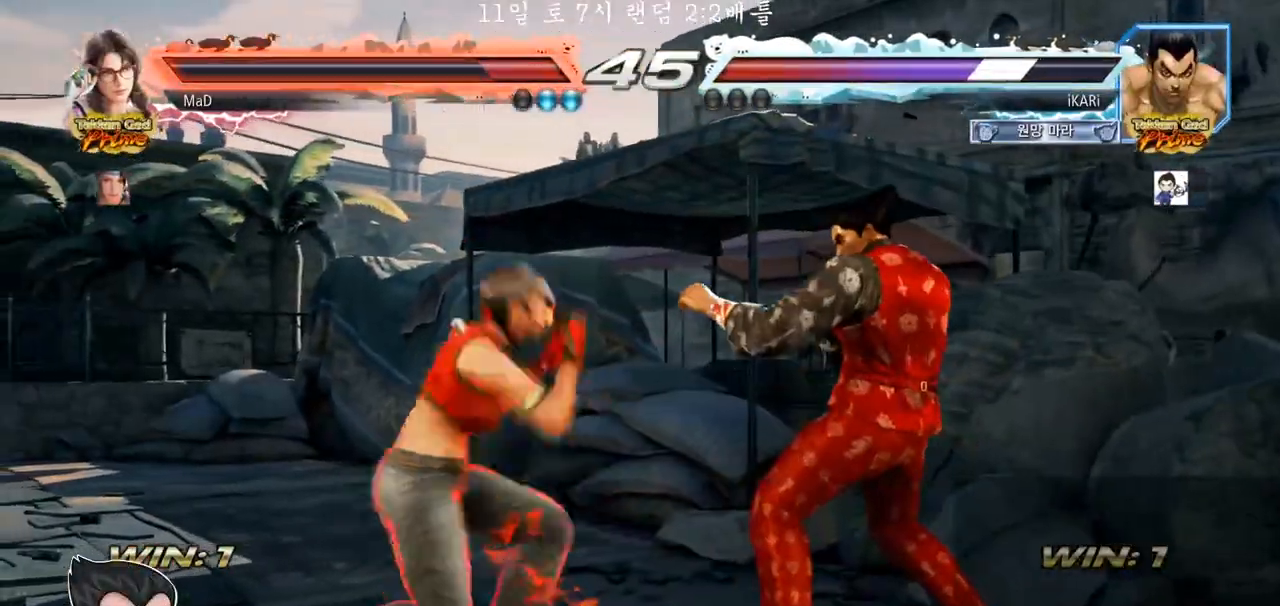
{"dt_ms": 1000, "buttons": [], "left_stick": "down", "events": [[117, "left_stick", "down-left"], [317, "left_stick", "right"], [367, "left_stick", "center"], [950, "left_stick", "down"]]}
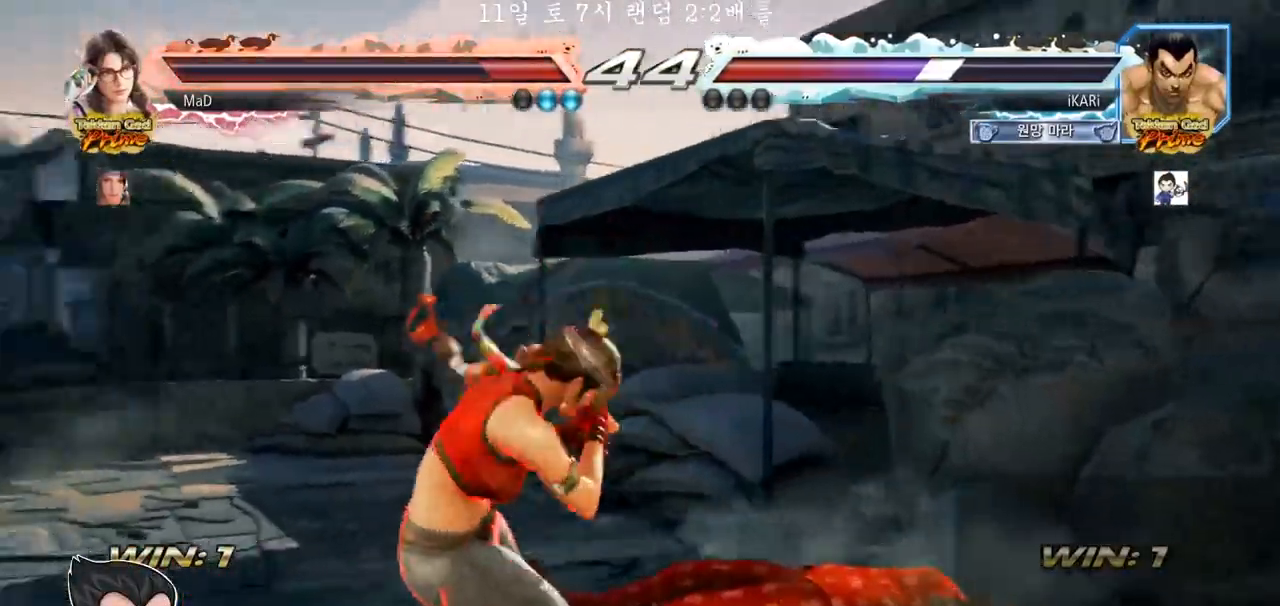
{"dt_ms": 500, "buttons": [], "left_stick": "down", "events": []}
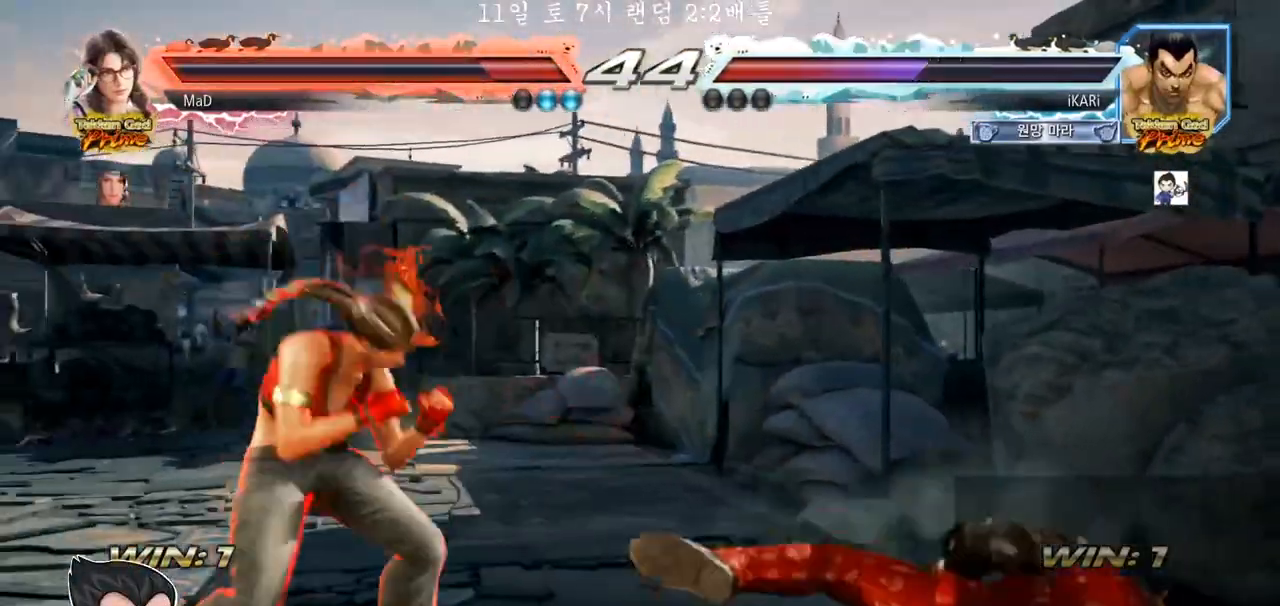
{"dt_ms": 500, "buttons": [], "left_stick": "center", "events": [[350, "left_stick", "center"]]}
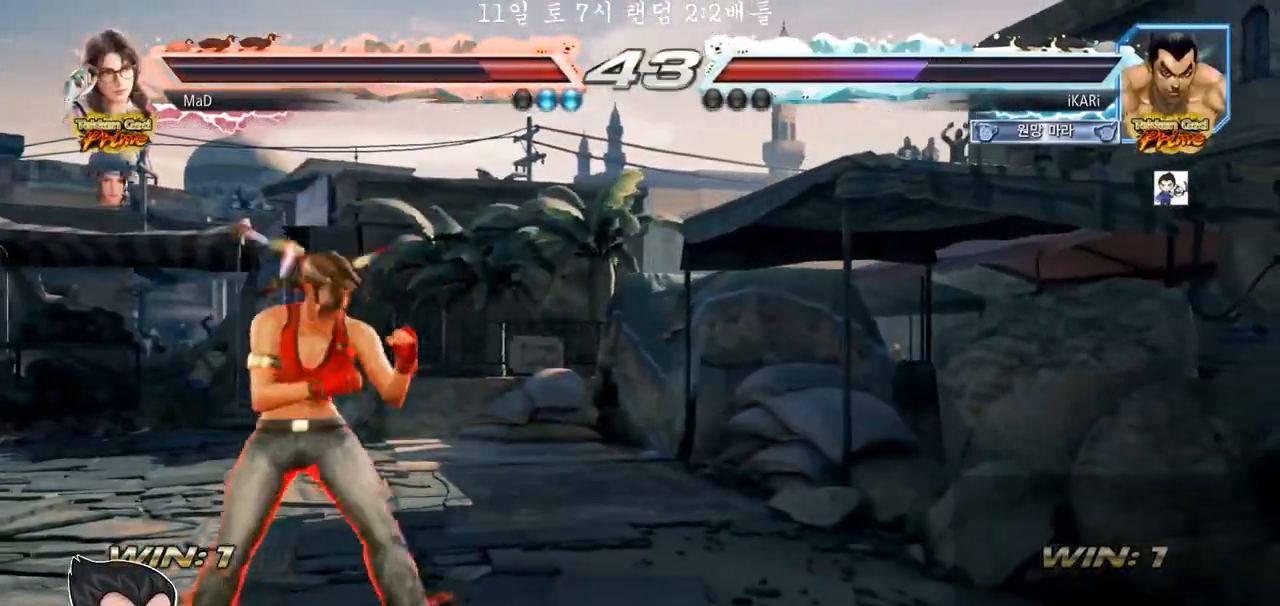
{"dt_ms": 500, "buttons": [], "left_stick": "right", "events": [[183, "left_stick", "right"]]}
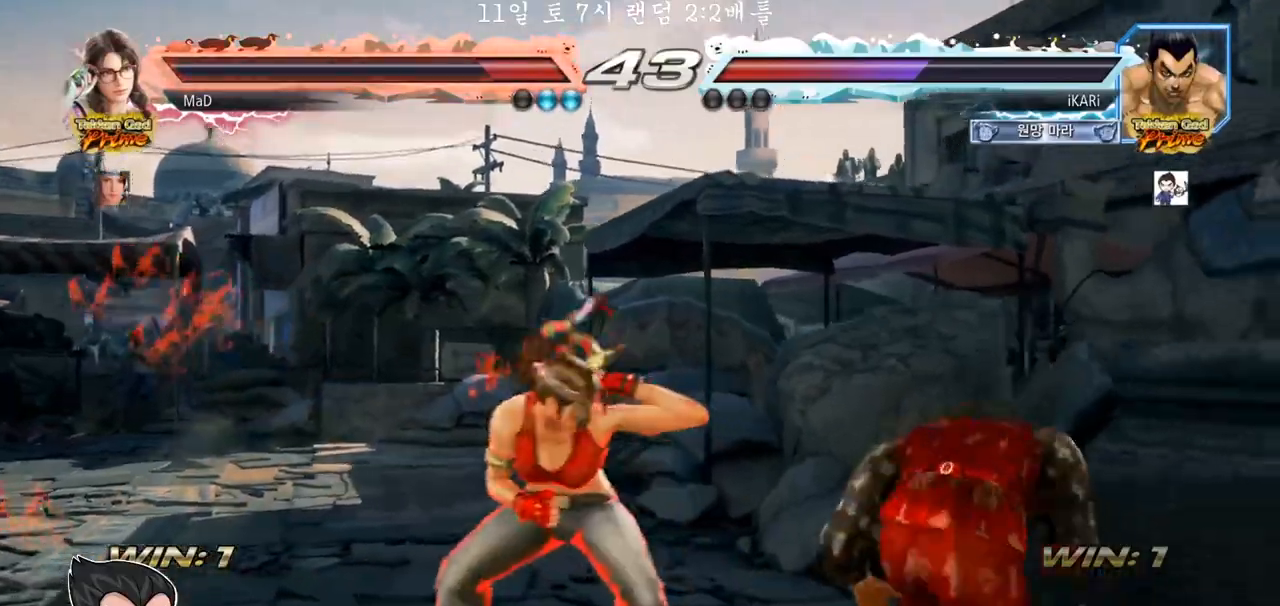
{"dt_ms": 500, "buttons": [], "left_stick": "center", "events": [[300, "left_stick", "down"], [350, "left_stick", "center"]]}
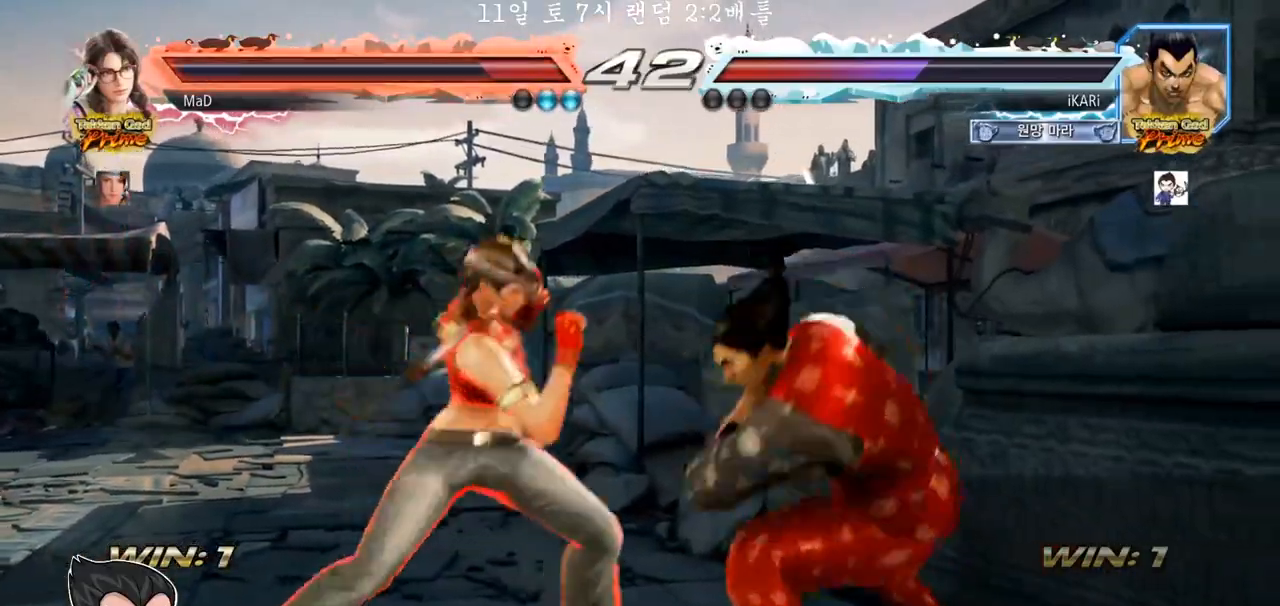
{"dt_ms": 500, "buttons": [], "left_stick": "right", "events": [[67, "left_stick", "right"], [117, "left_stick", "center"], [183, "left_stick", "right"]]}
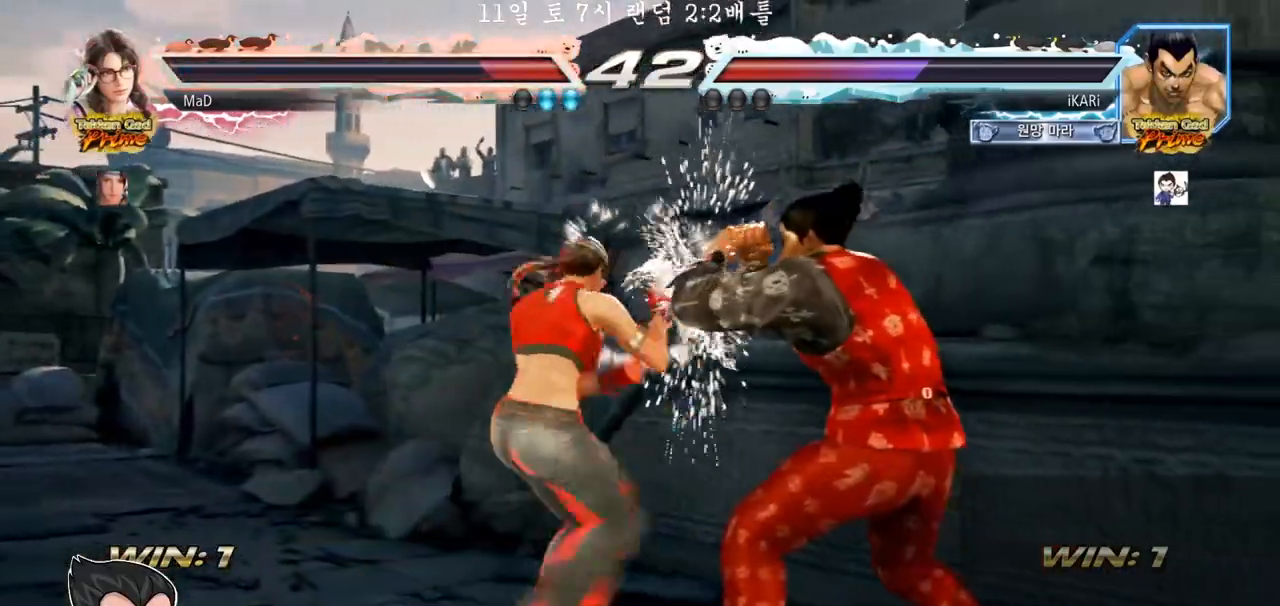
{"dt_ms": 500, "buttons": [], "left_stick": "center", "events": [[33, "left_stick", "center"], [100, "left_stick", "right"], [500, "left_stick", "center"]]}
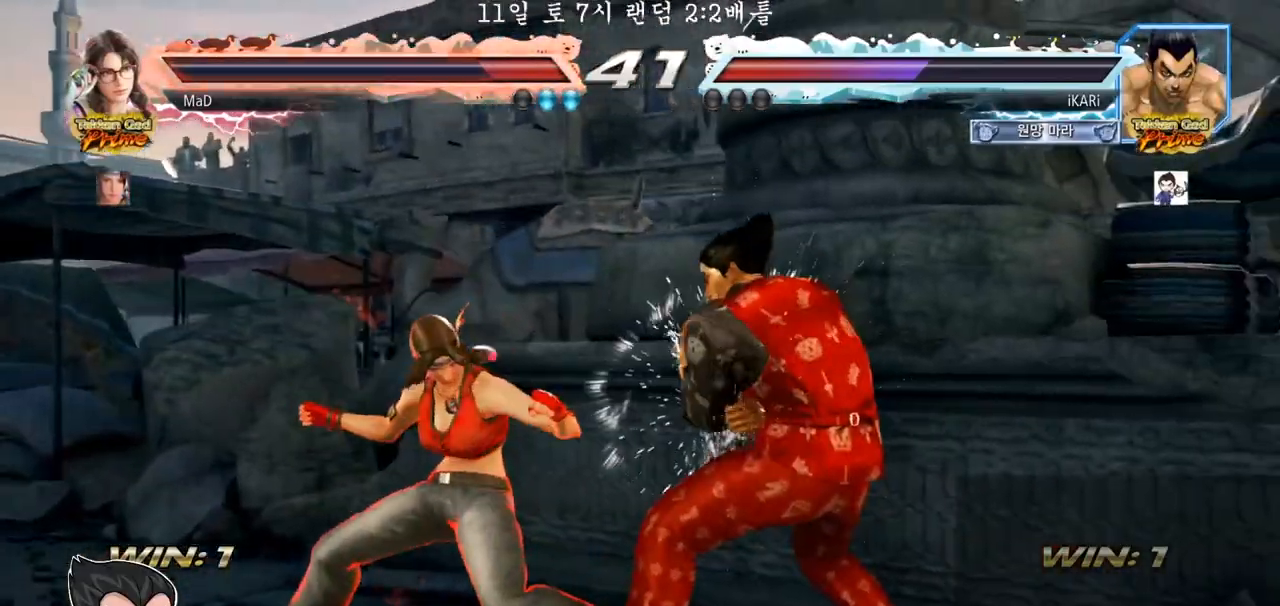
{"dt_ms": 500, "buttons": [], "left_stick": "down", "events": [[33, "left_stick", "down"], [250, "left_stick", "center"], [350, "left_stick", "right"], [400, "left_stick", "center"], [500, "left_stick", "down"]]}
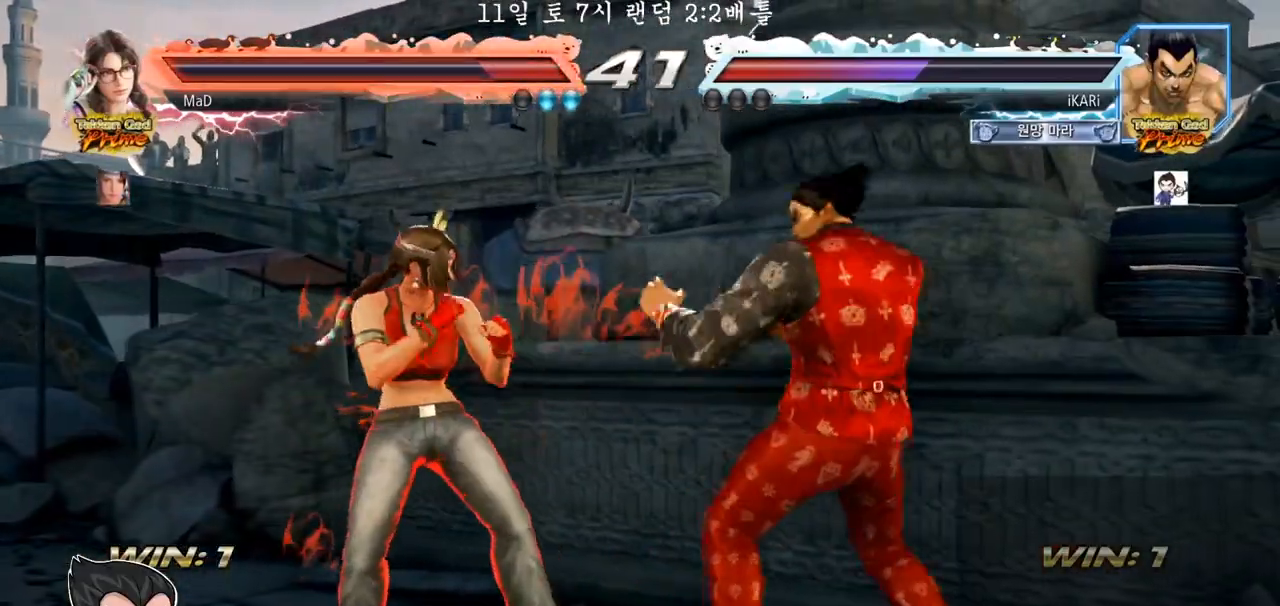
{"dt_ms": 500, "buttons": [], "left_stick": "down-left", "events": [[17, "left_stick", "down-left"], [33, "CIRCLE", "down"], [67, "CIRCLE", "up"]]}
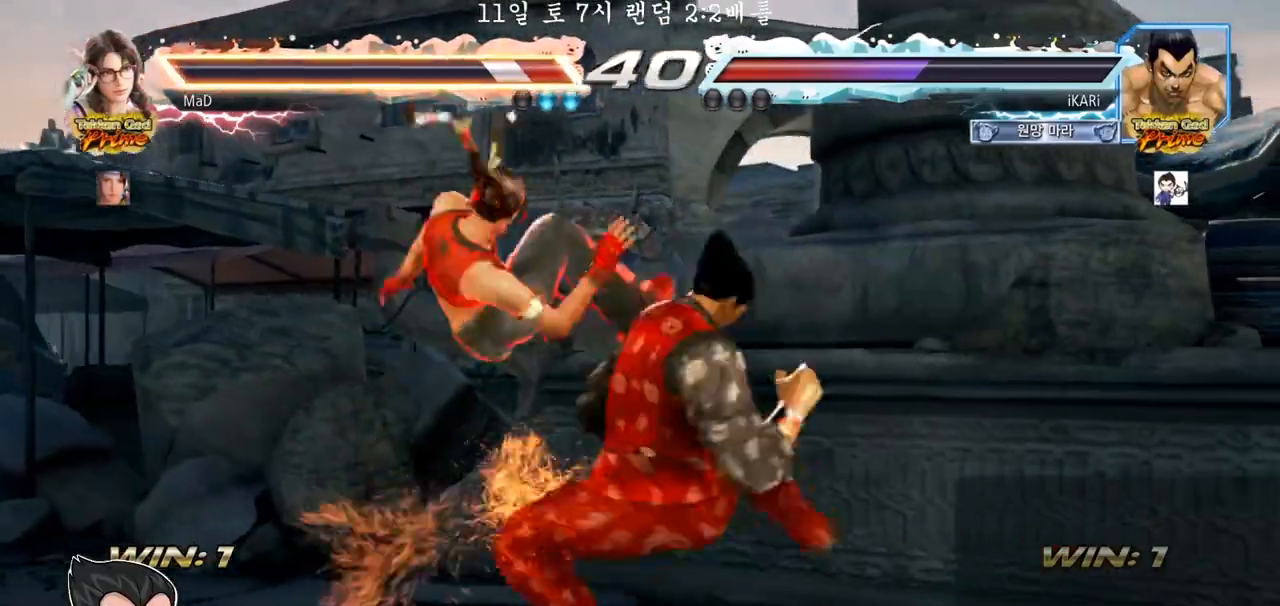
{"dt_ms": 500, "buttons": [], "left_stick": "center", "events": [[100, "TRIANGLE", "down"], [150, "TRIANGLE", "up"], [150, "left_stick", "center"], [183, "TRIANGLE", "down"], [267, "TRIANGLE", "up"]]}